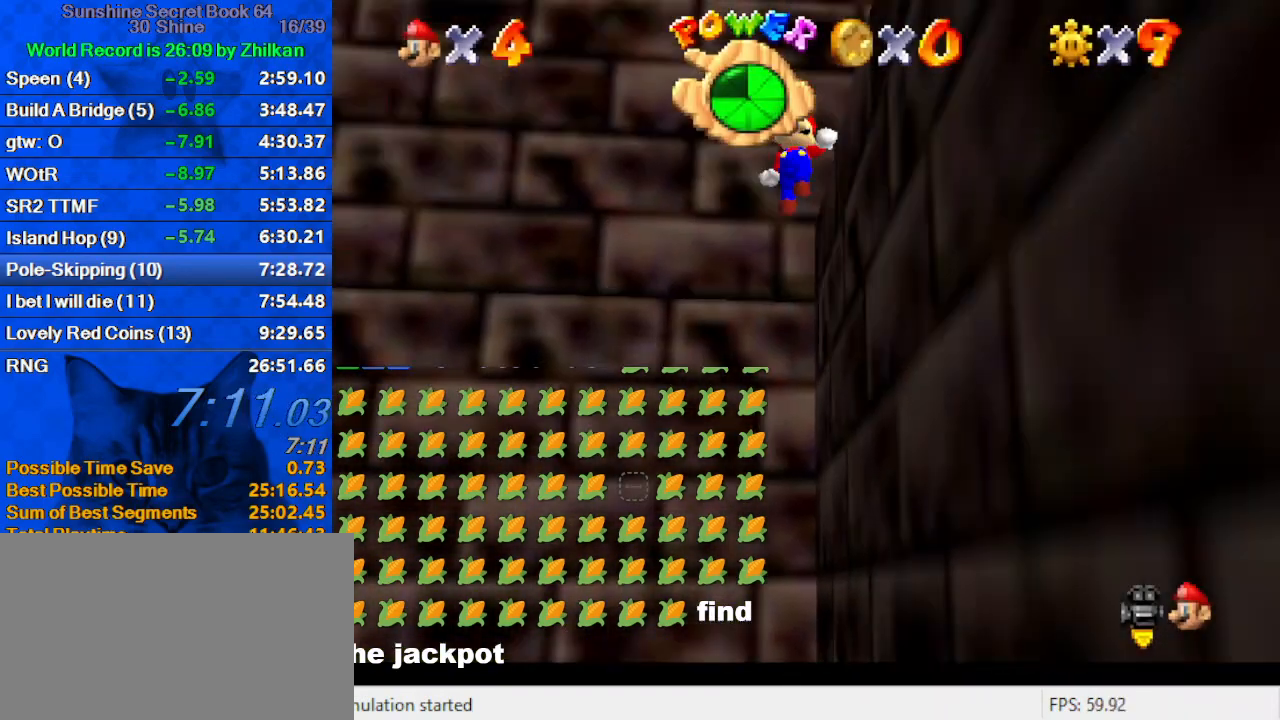
Gameplay with keyboard; each line is a JSON object with the keys held at the frame after it. "events" lists presses ("down") and releases ("up") of "a", "c", "ctrl", "d", "down", "left", "return", "right", "s", "shift", "up", "w", "x" and "y" between this image and that frame as [ms after this image, input, new state], when the widget could be followed in between. No other keys are recorded. Mouse input is not recorded.
{"keys": ["down", "right"], "events": [[33, "c", "down"], [167, "c", "up"], [233, "up", "up"], [300, "shift", "up"], [500, "down", "down"]]}
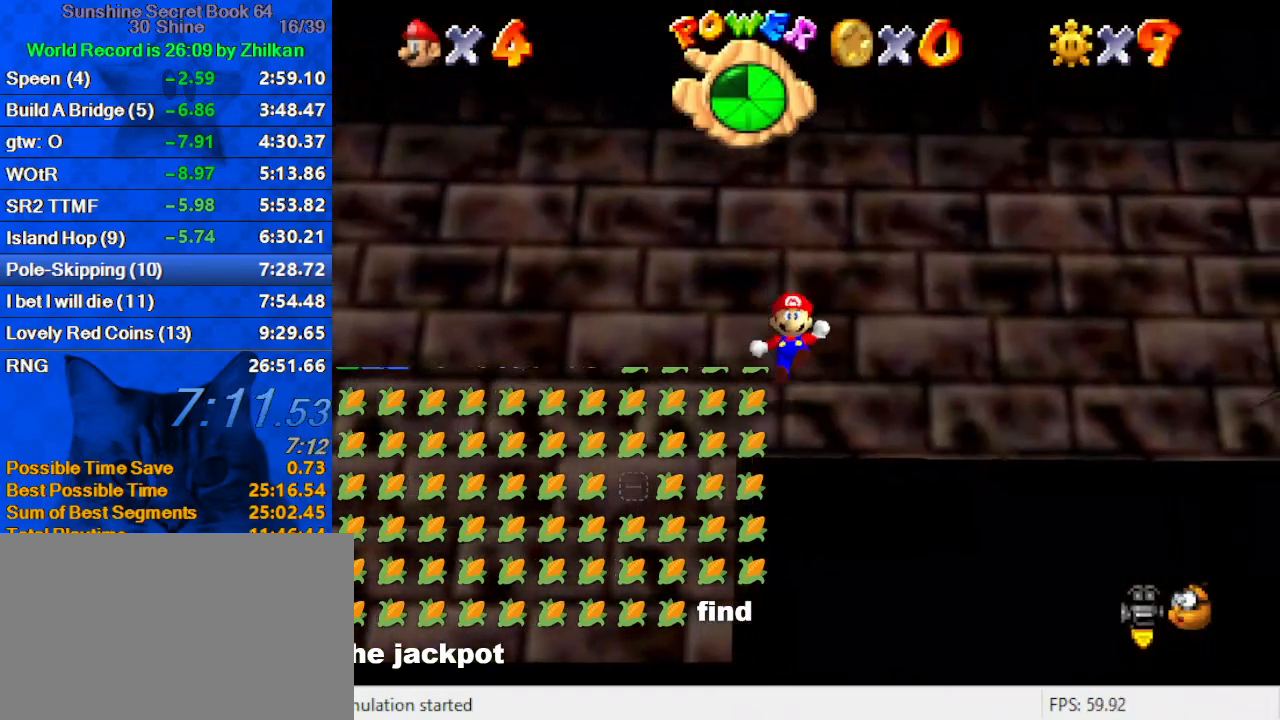
{"keys": ["down", "right"], "events": [[33, "d", "down"], [200, "d", "up"], [233, "d", "down"], [400, "d", "up"]]}
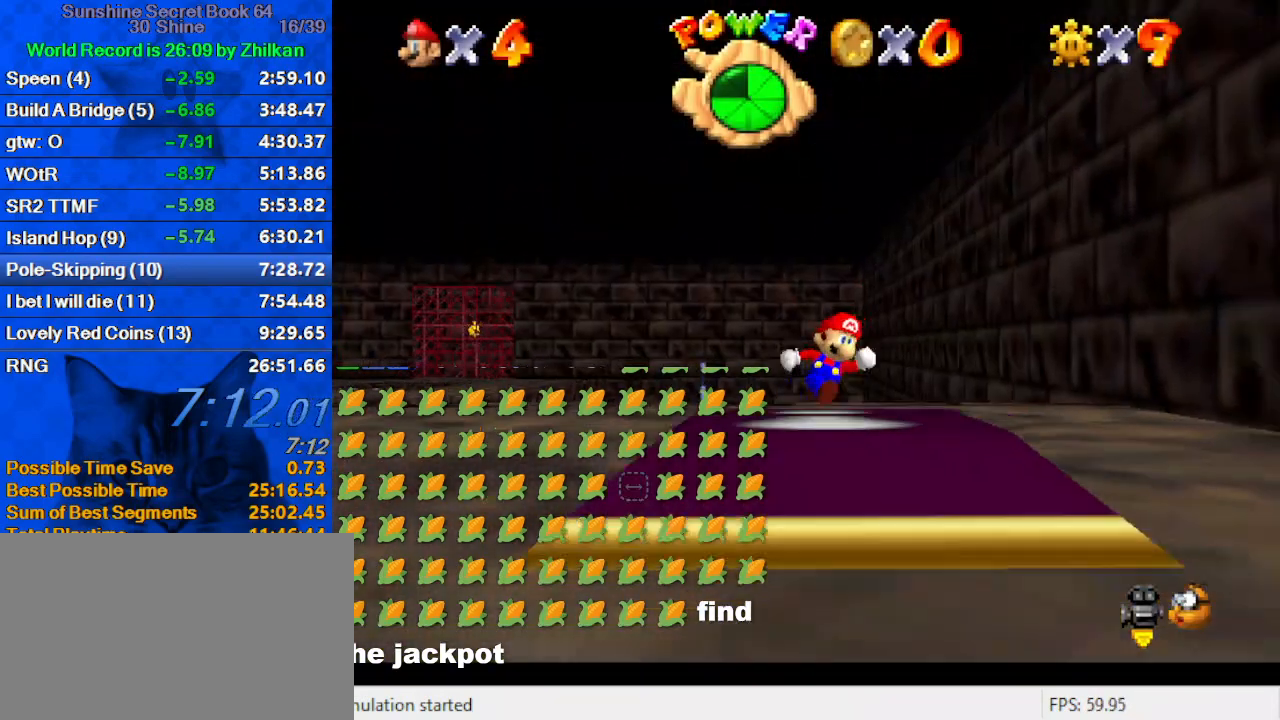
{"keys": ["down"], "events": [[133, "right", "up"]]}
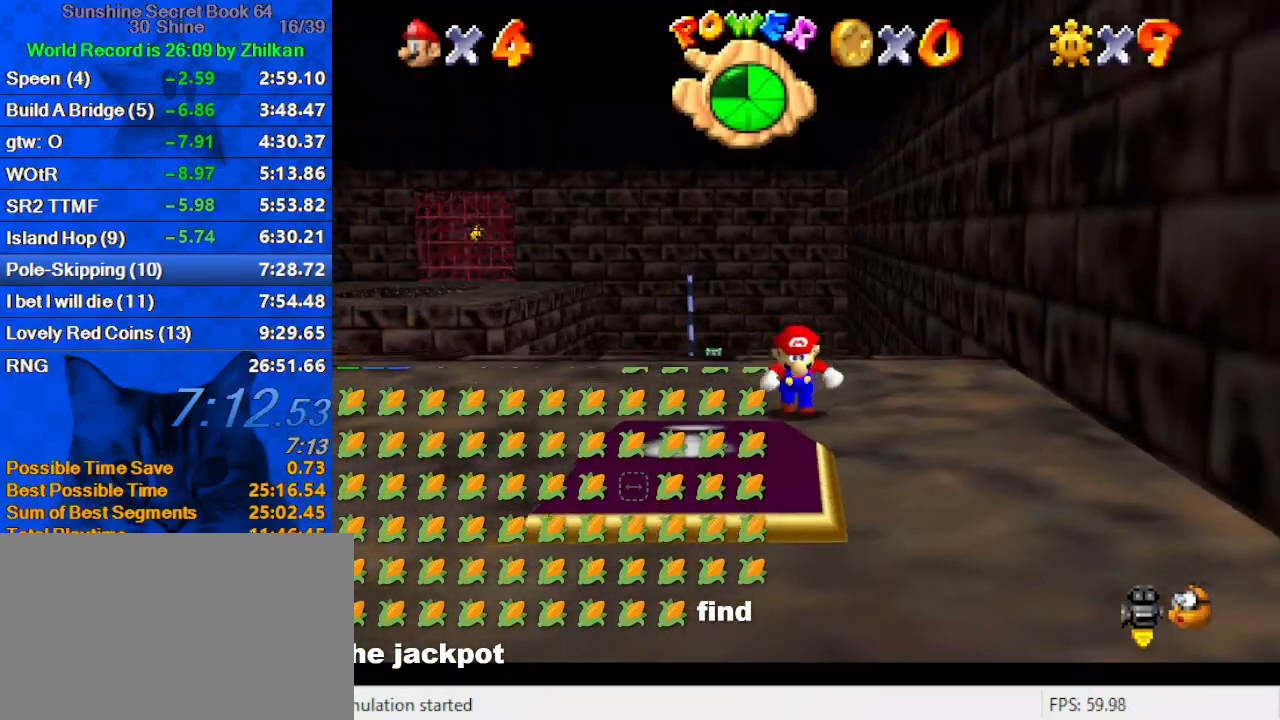
{"keys": ["left"], "events": [[300, "left", "down"], [433, "down", "up"]]}
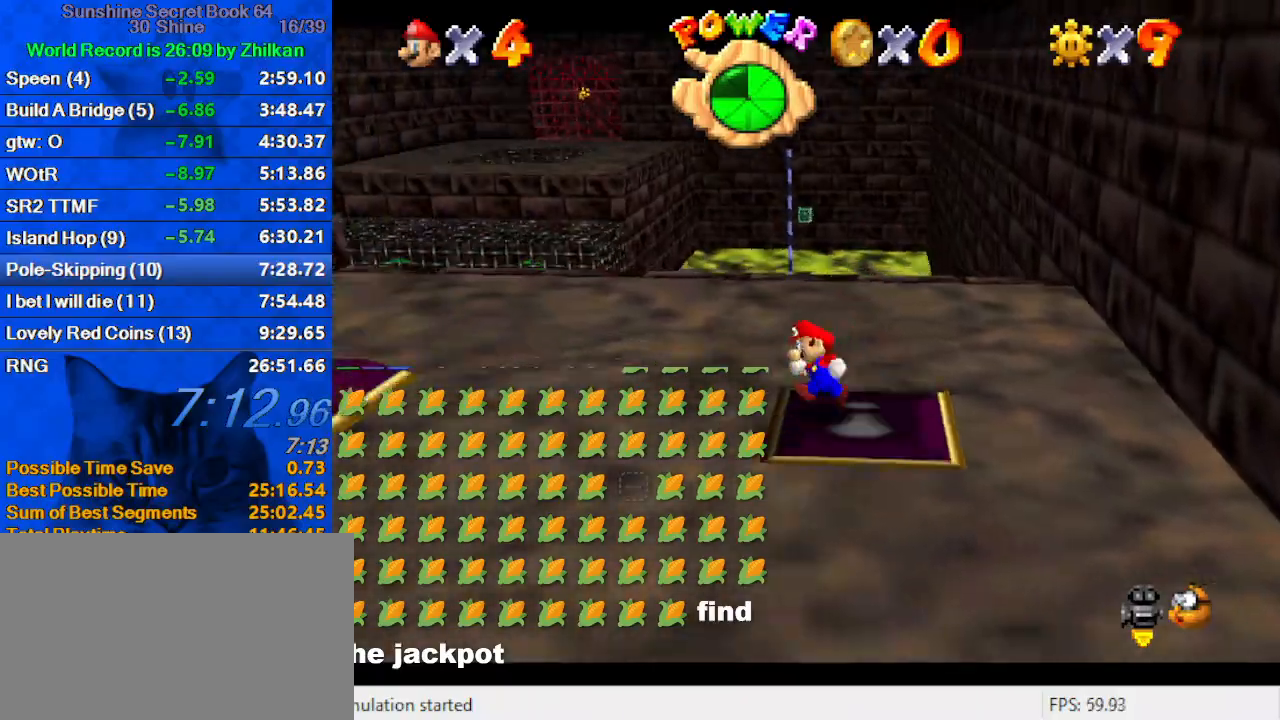
{"keys": ["left", "shift", "up"], "events": [[33, "up", "down"], [267, "shift", "down"]]}
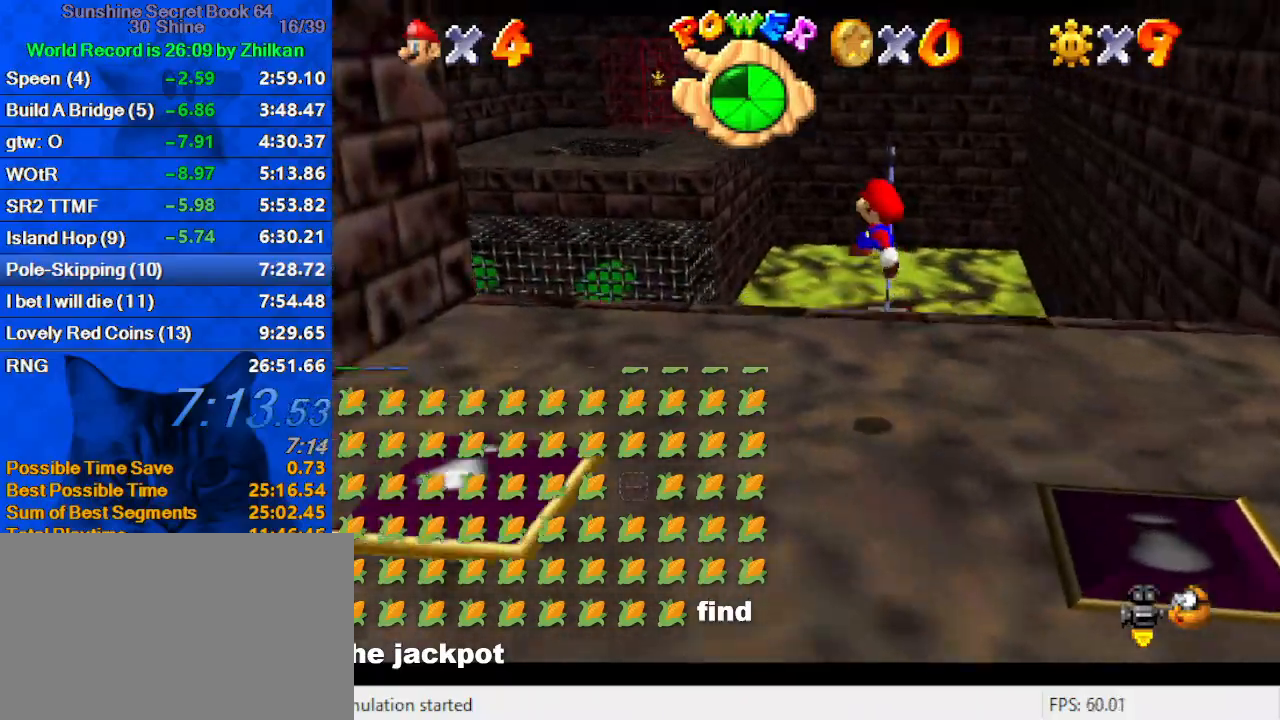
{"keys": ["left", "up"], "events": [[33, "ctrl", "down"], [133, "shift", "up"], [200, "ctrl", "up"], [267, "w", "down"], [433, "w", "up"]]}
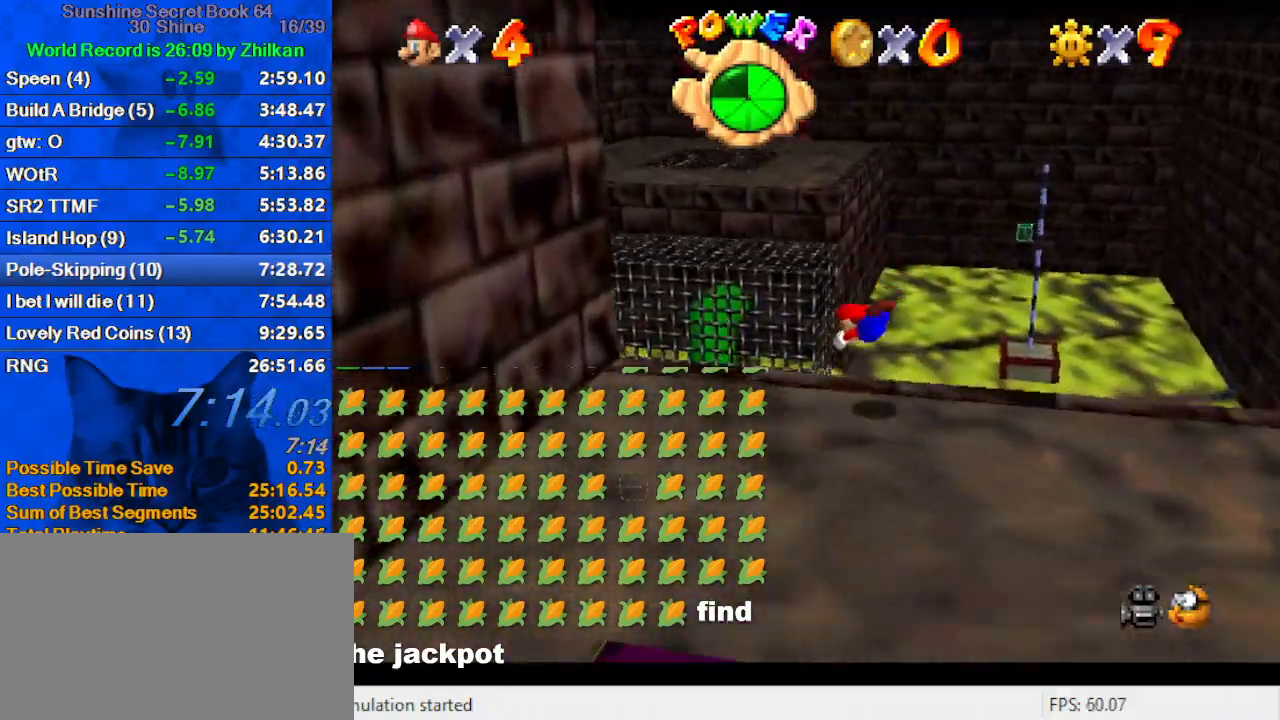
{"keys": ["left", "shift", "up"], "events": [[167, "shift", "down"], [200, "ctrl", "down"], [400, "ctrl", "up"]]}
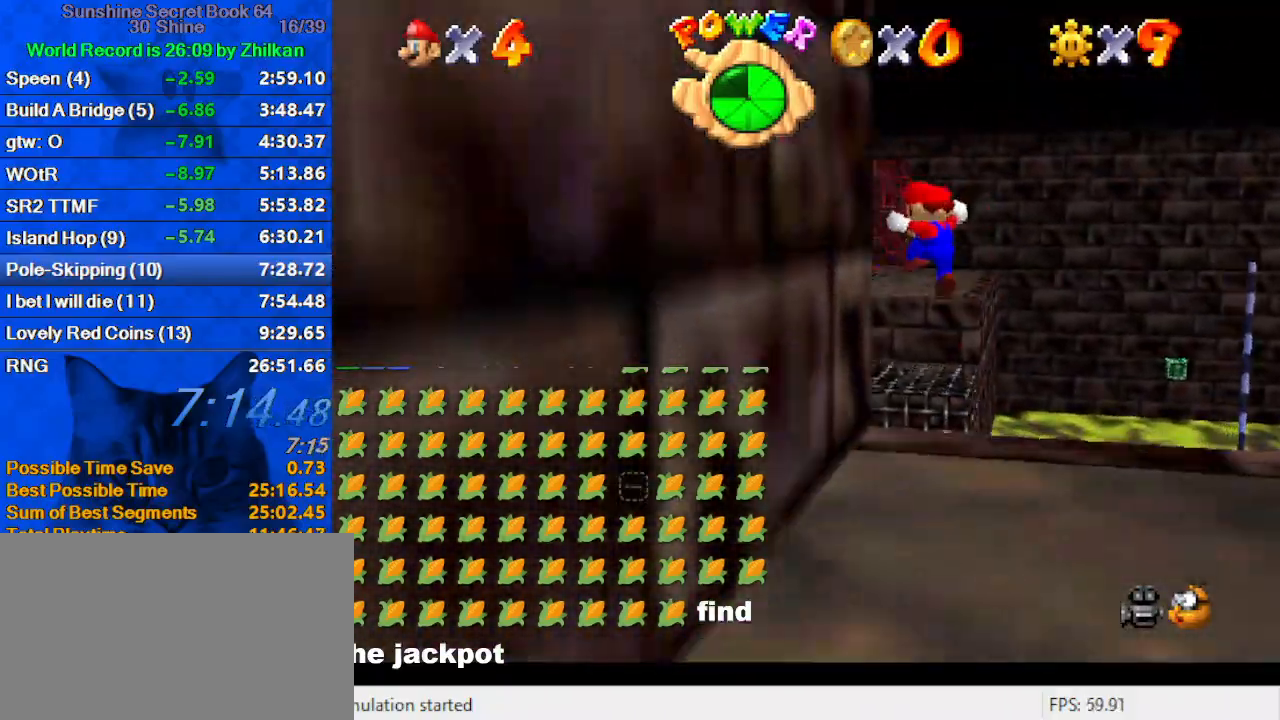
{"keys": ["left", "up"], "events": [[67, "shift", "up"]]}
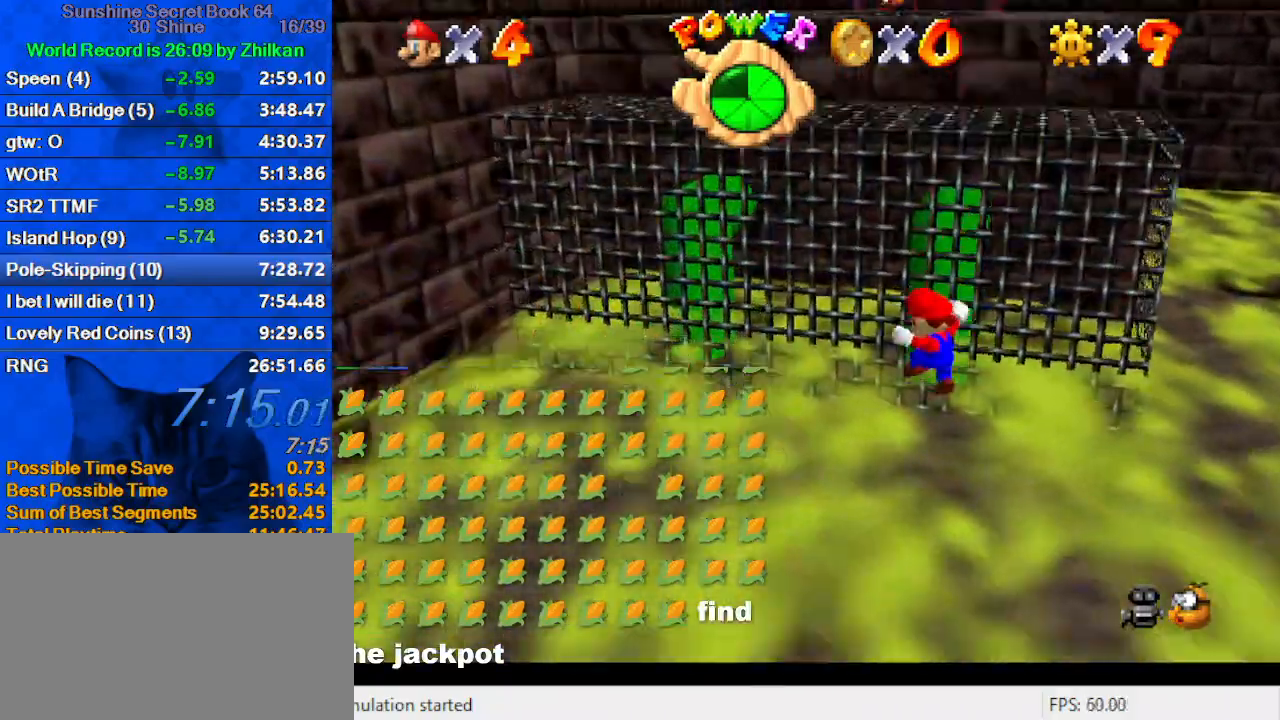
{"keys": ["left", "shift", "up"], "events": [[433, "shift", "down"]]}
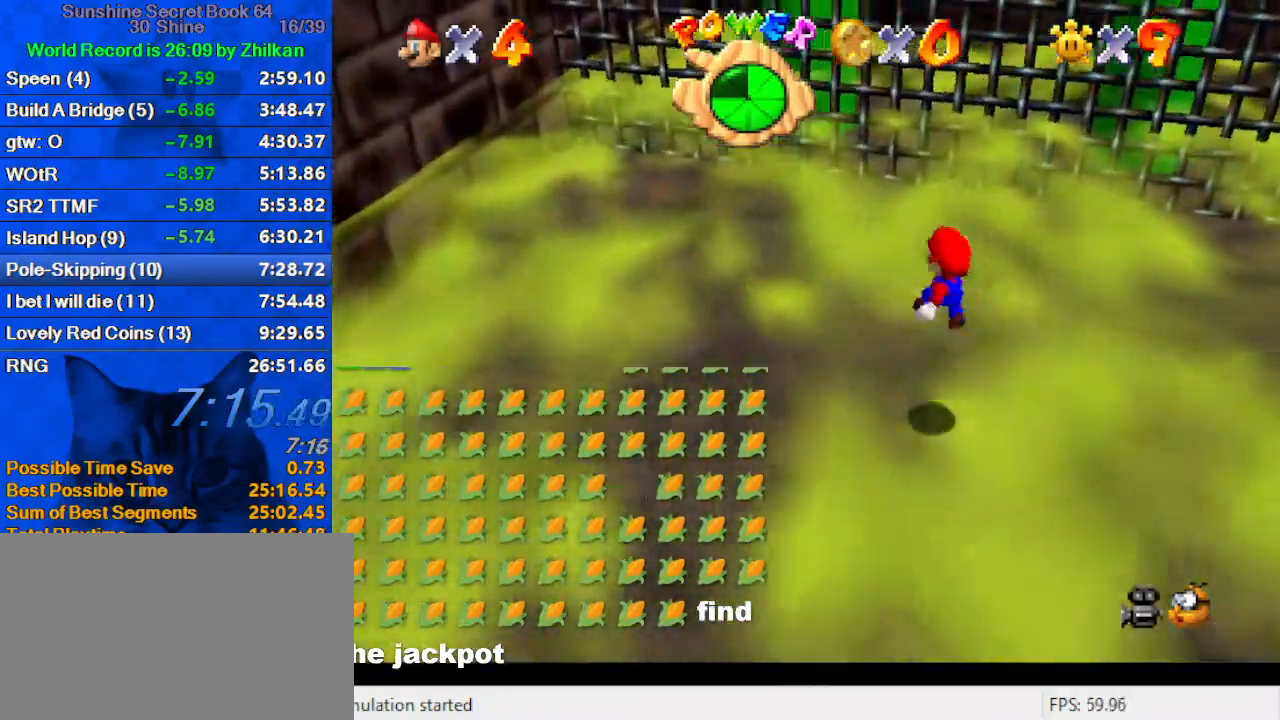
{"keys": ["left"], "events": [[133, "shift", "up"], [233, "up", "up"], [333, "s", "down"], [467, "s", "up"]]}
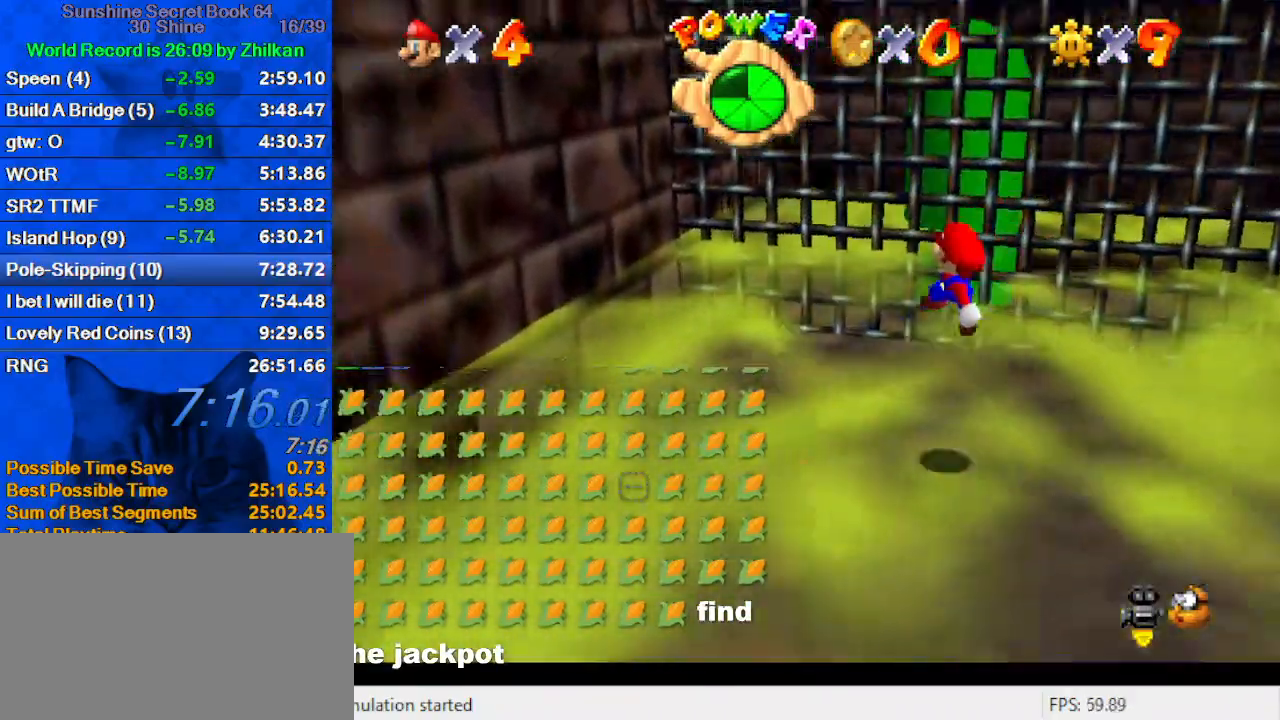
{"keys": ["left", "shift"], "events": [[300, "shift", "down"], [367, "up", "down"], [500, "up", "up"]]}
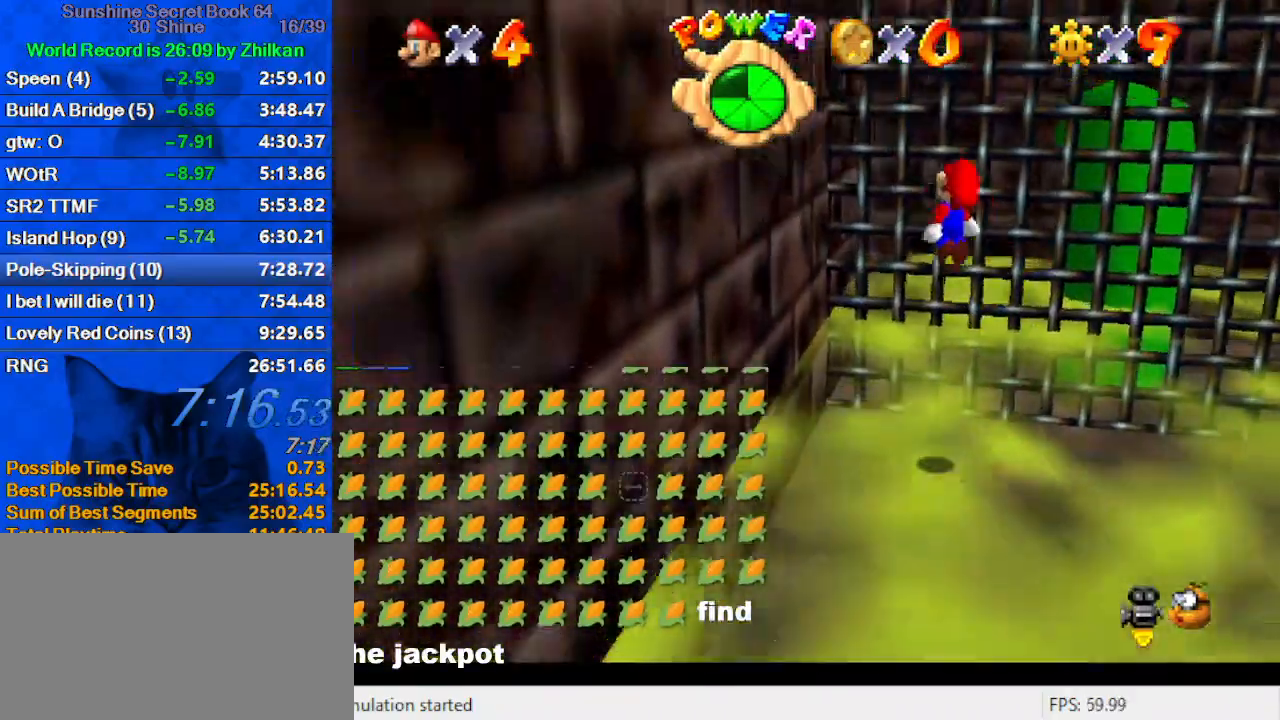
{"keys": ["right", "shift", "up"], "events": [[167, "shift", "up"], [267, "shift", "down"], [333, "right", "down"], [367, "left", "up"], [433, "up", "down"]]}
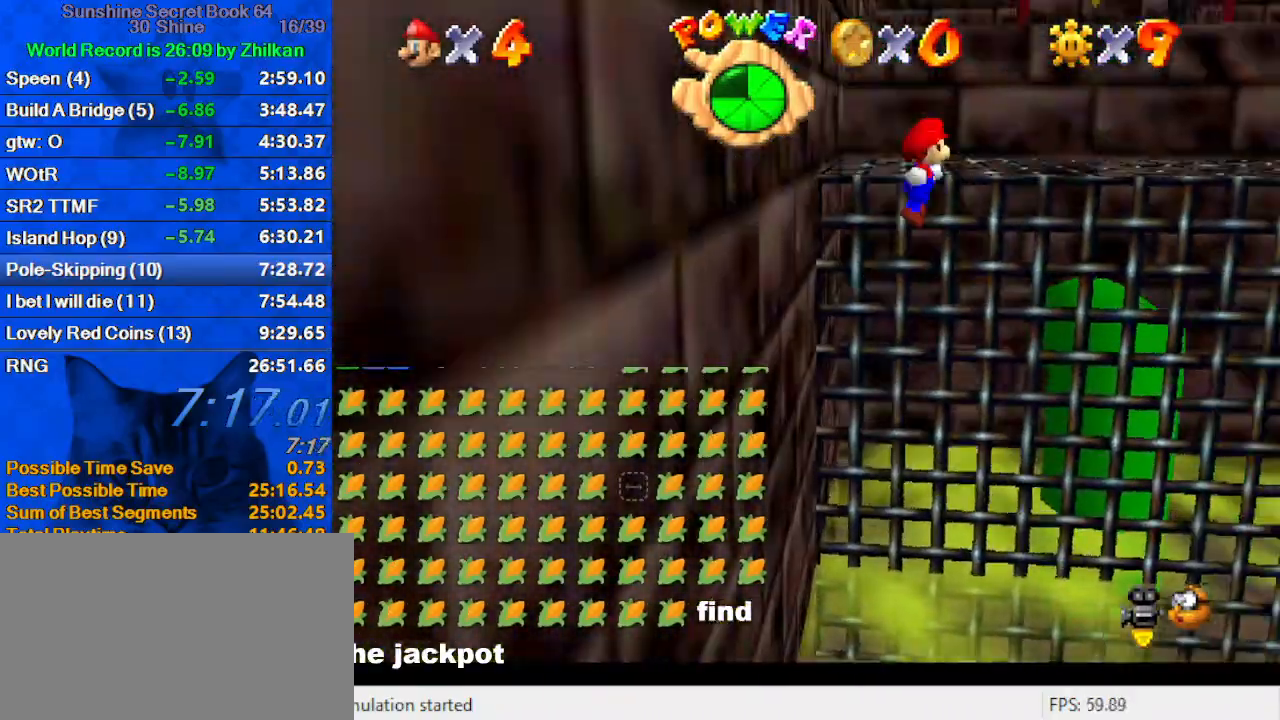
{"keys": ["up"], "events": [[67, "shift", "up"], [100, "c", "down"], [167, "s", "down"], [300, "c", "up"], [300, "right", "up"], [300, "s", "up"]]}
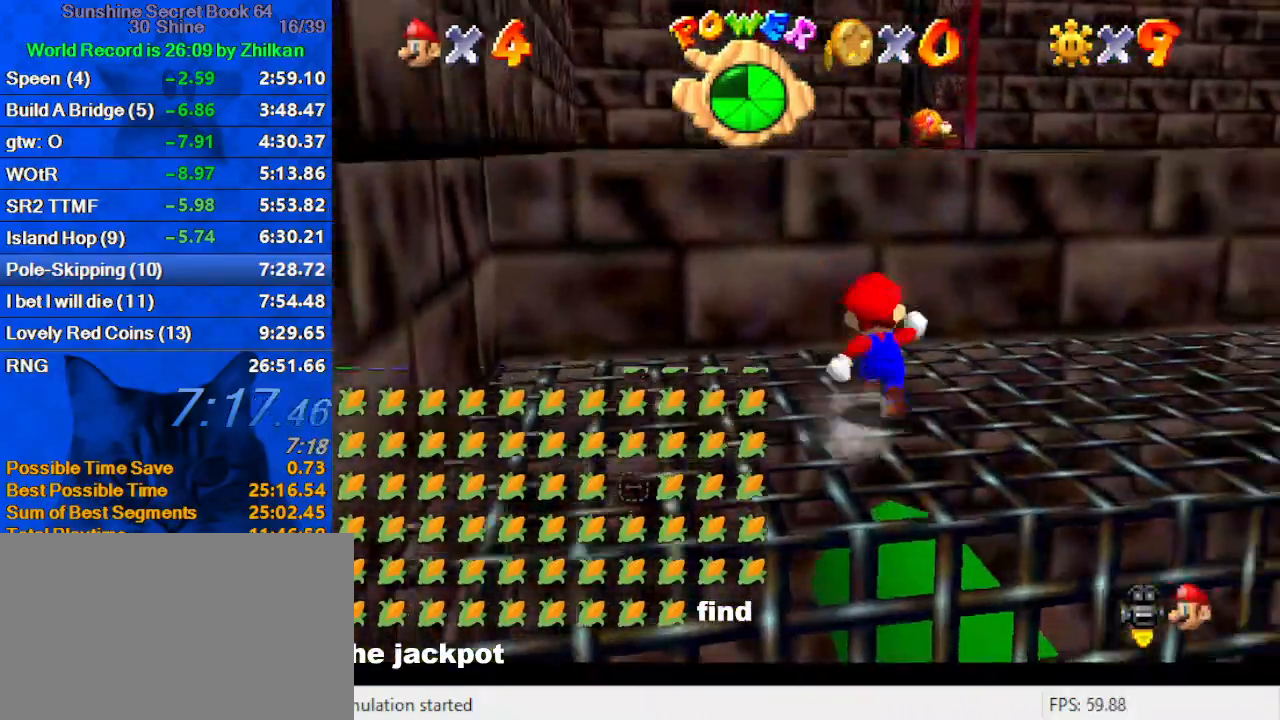
{"keys": ["c", "up"], "events": [[67, "shift", "down"], [300, "ctrl", "down"], [400, "shift", "up"], [433, "ctrl", "up"], [500, "c", "down"]]}
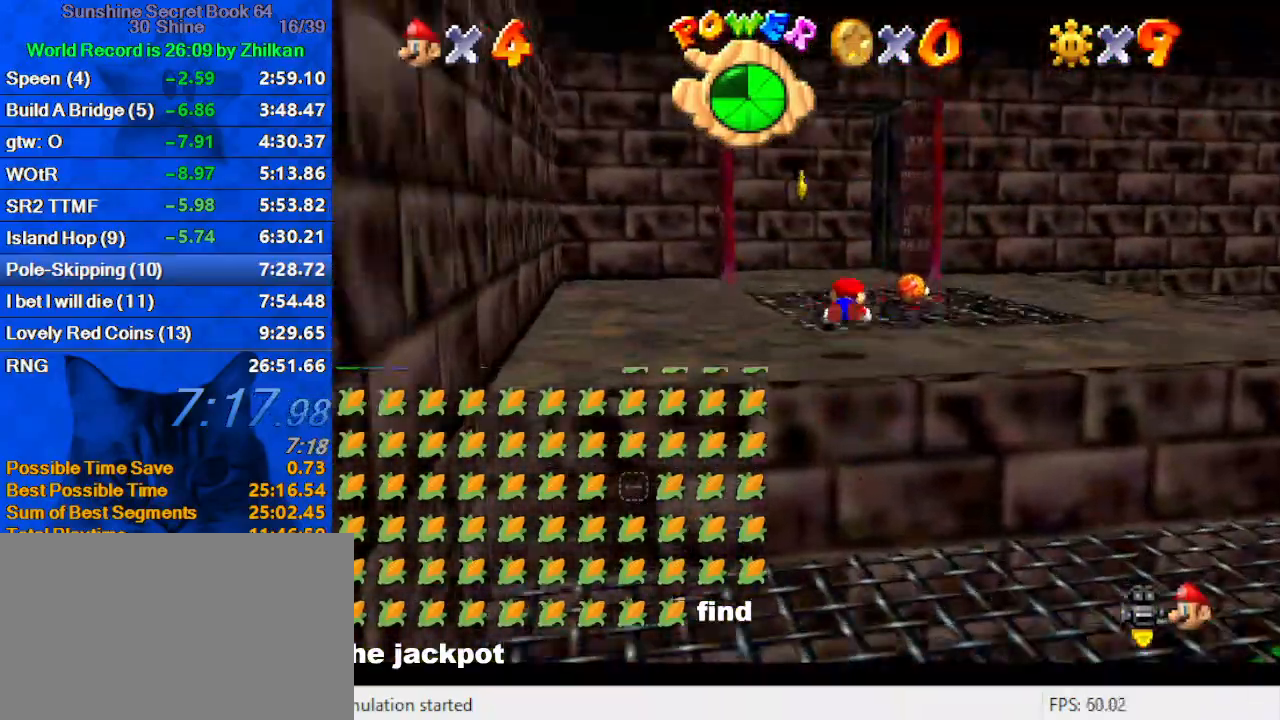
{"keys": ["right", "up"], "events": [[100, "c", "up"], [167, "ctrl", "down"], [167, "shift", "down"], [333, "ctrl", "up"], [467, "right", "down"], [467, "shift", "up"]]}
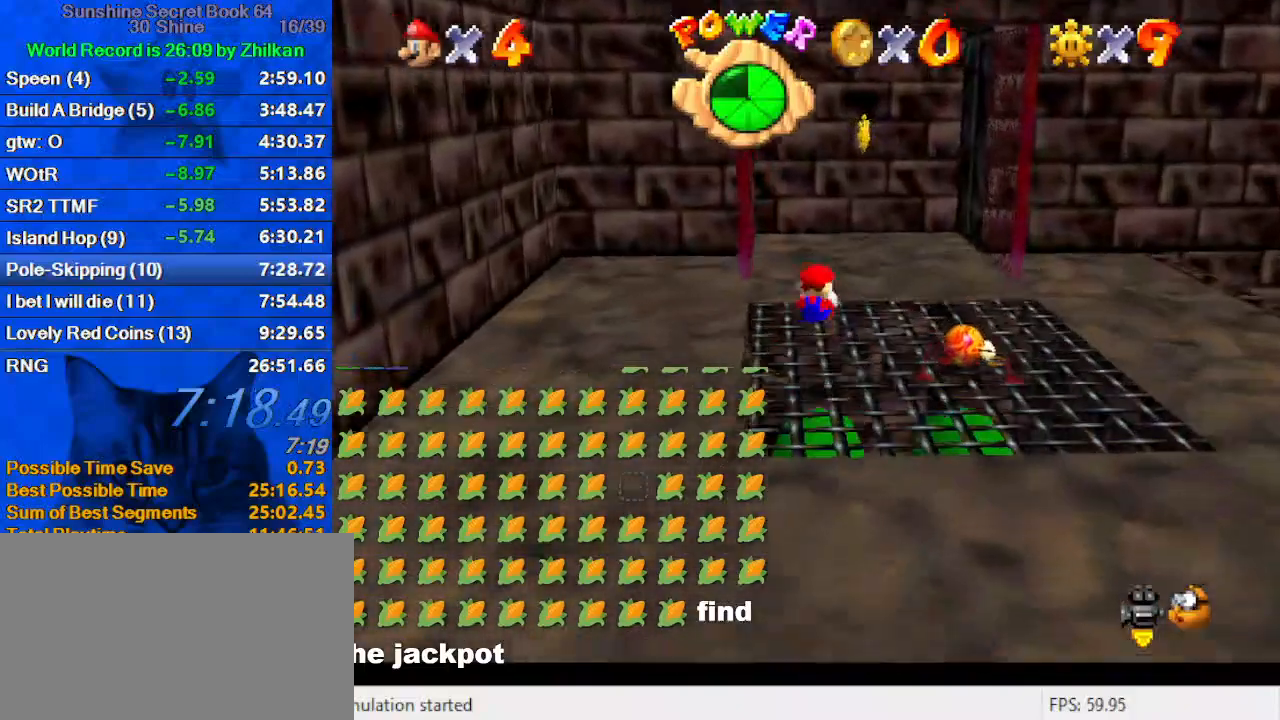
{"keys": ["shift", "up", "y"], "events": [[200, "right", "up"], [367, "y", "down"], [433, "shift", "down"]]}
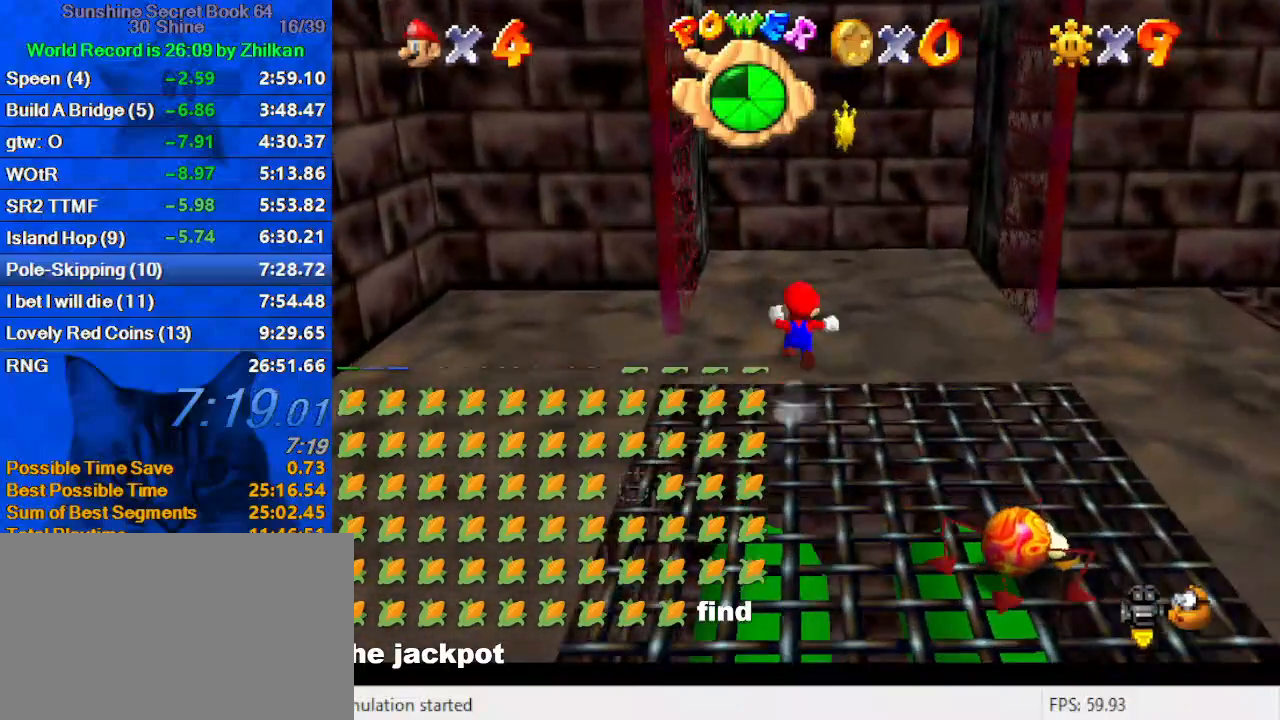
{"keys": ["right", "up"], "events": [[300, "right", "down"], [400, "shift", "up"], [400, "y", "up"]]}
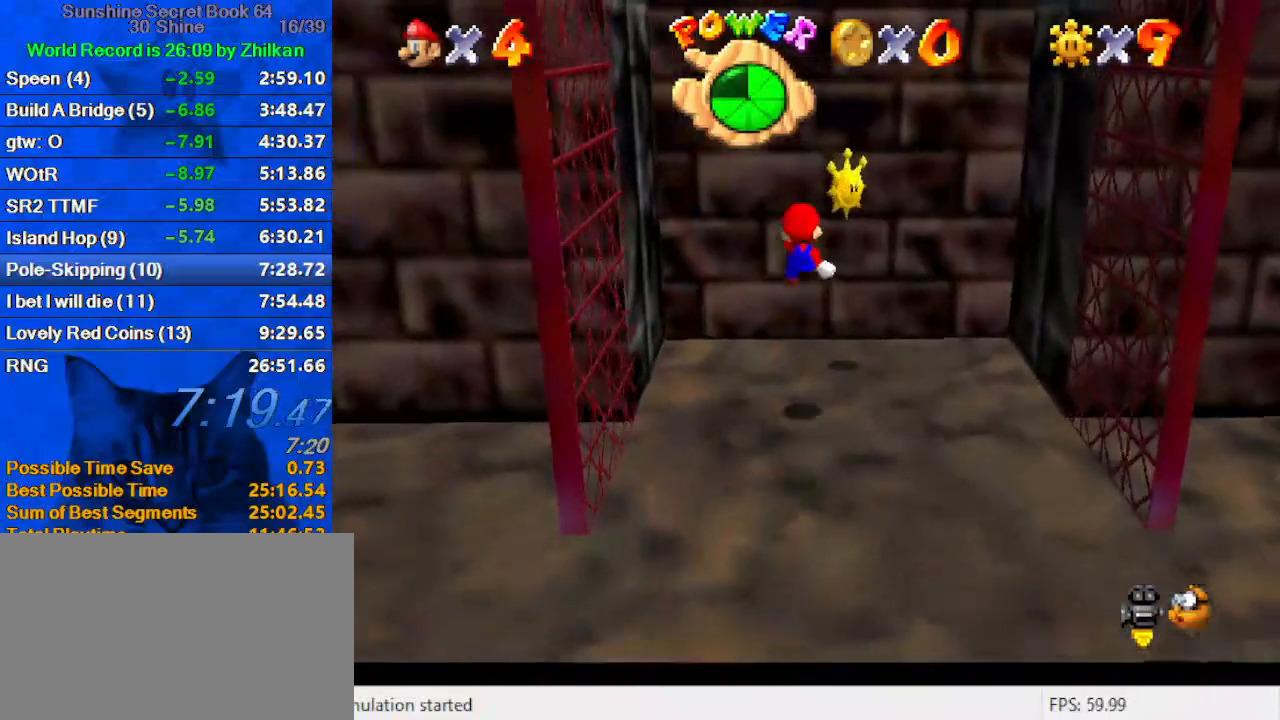
{"keys": [], "events": [[233, "right", "up"], [300, "shift", "down"], [300, "up", "up"], [367, "shift", "up"]]}
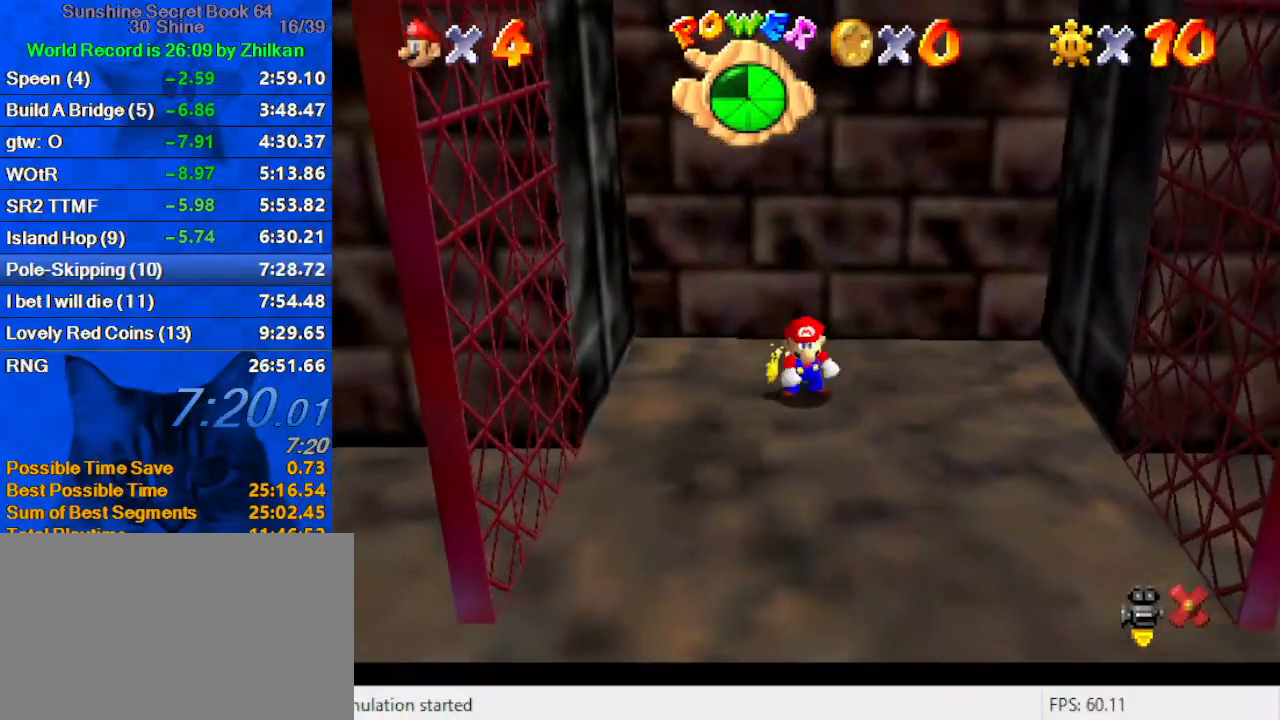
{"keys": [], "events": []}
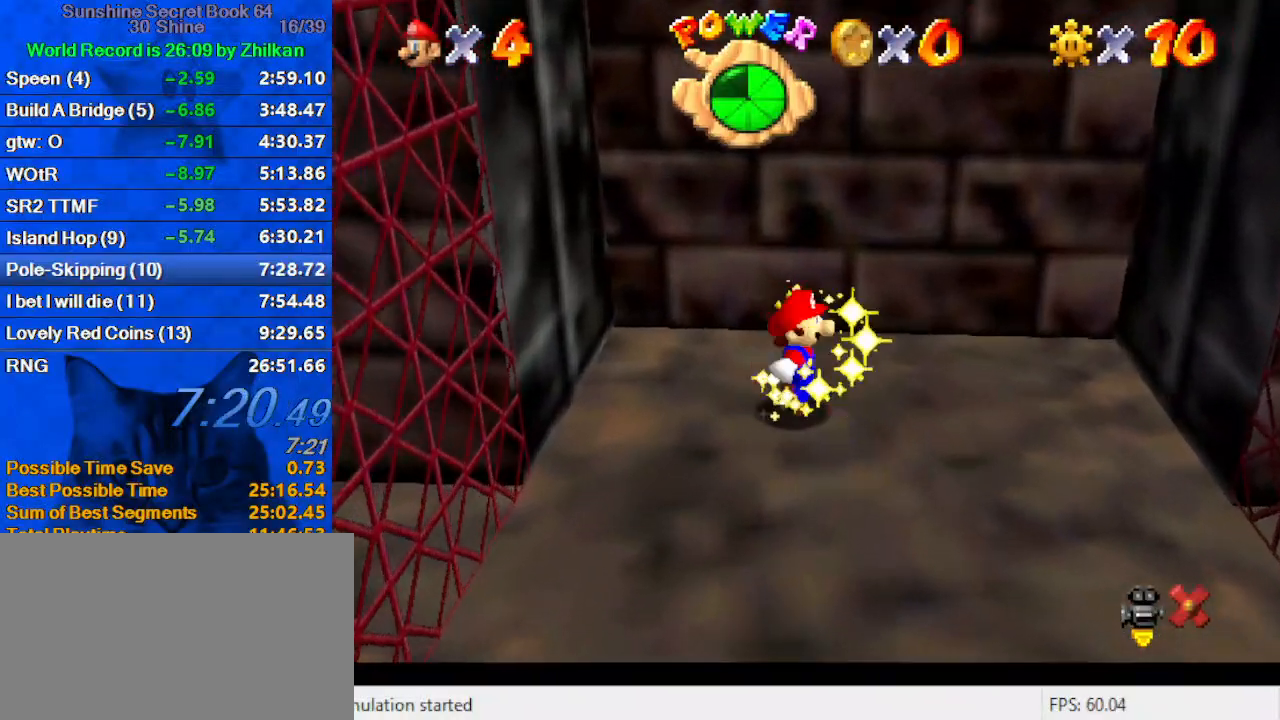
{"keys": [], "events": []}
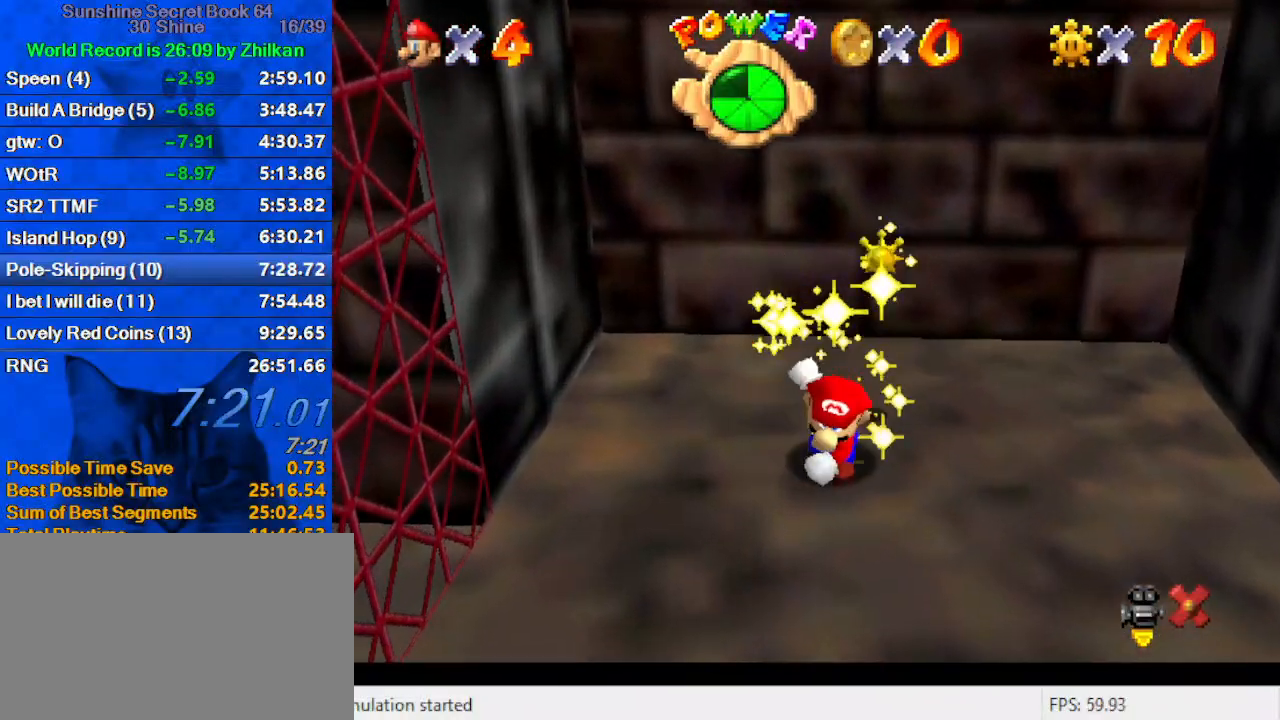
{"keys": [], "events": []}
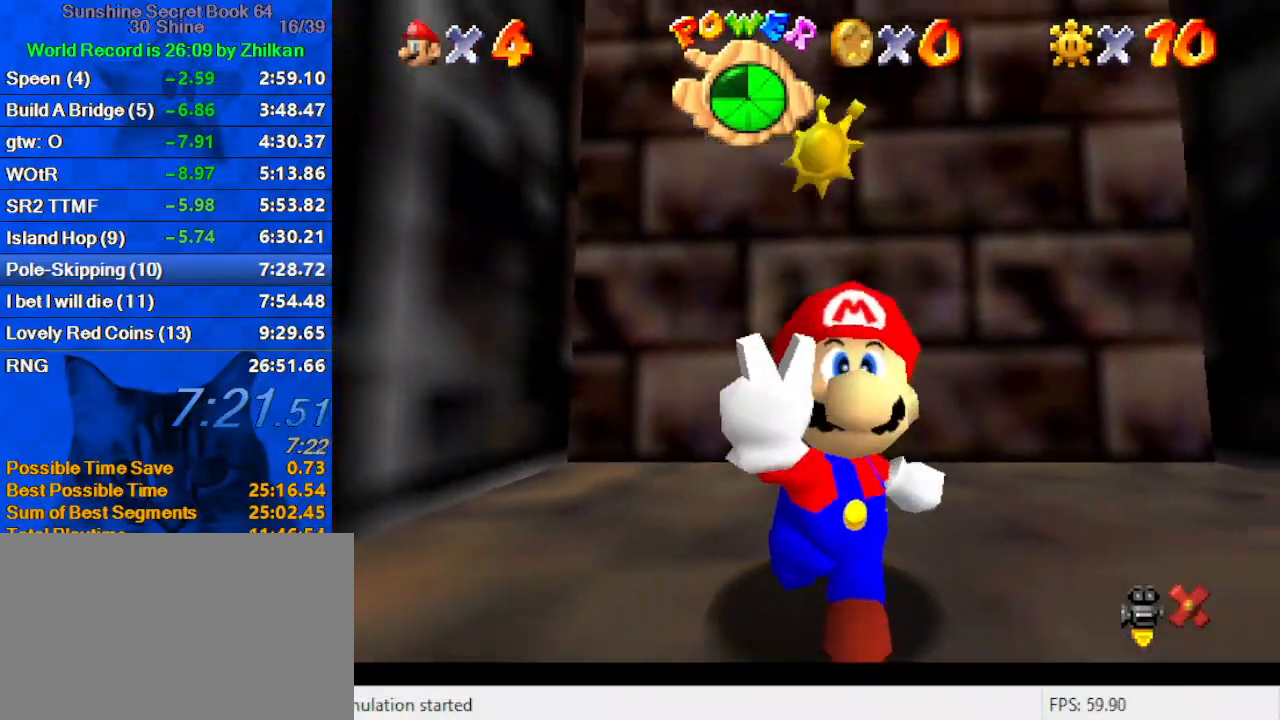
{"keys": [], "events": []}
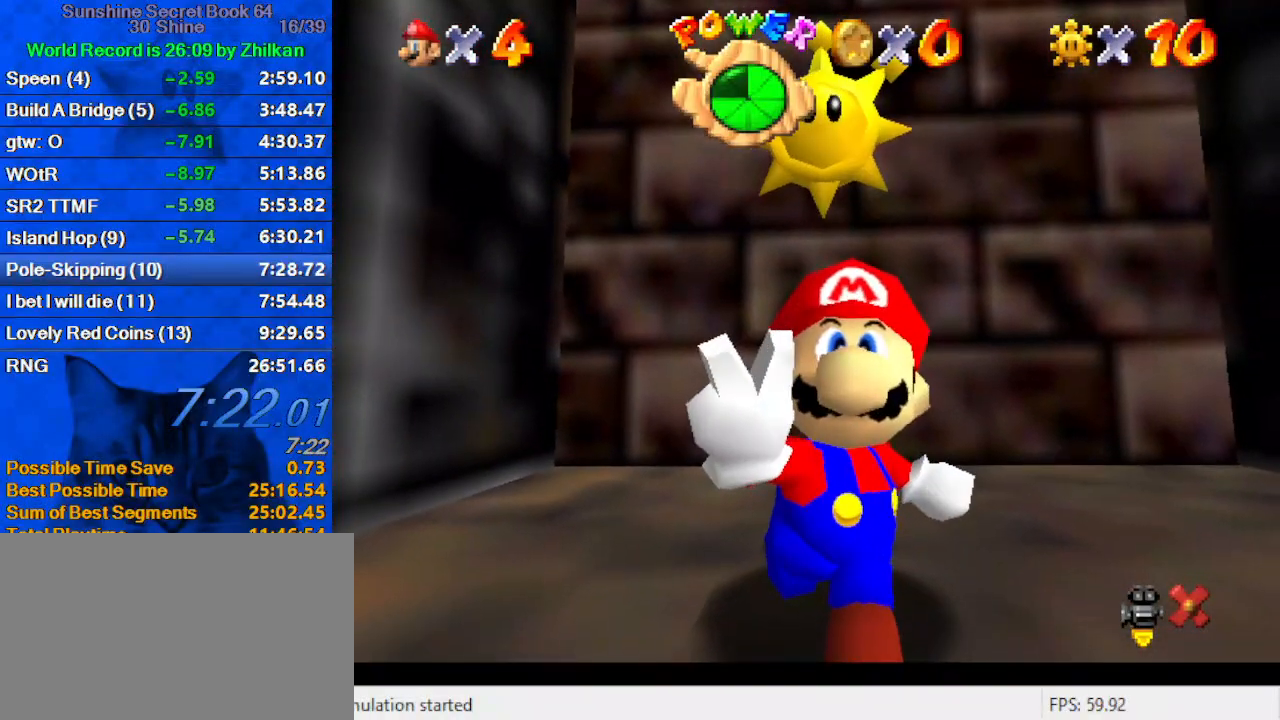
{"keys": [], "events": []}
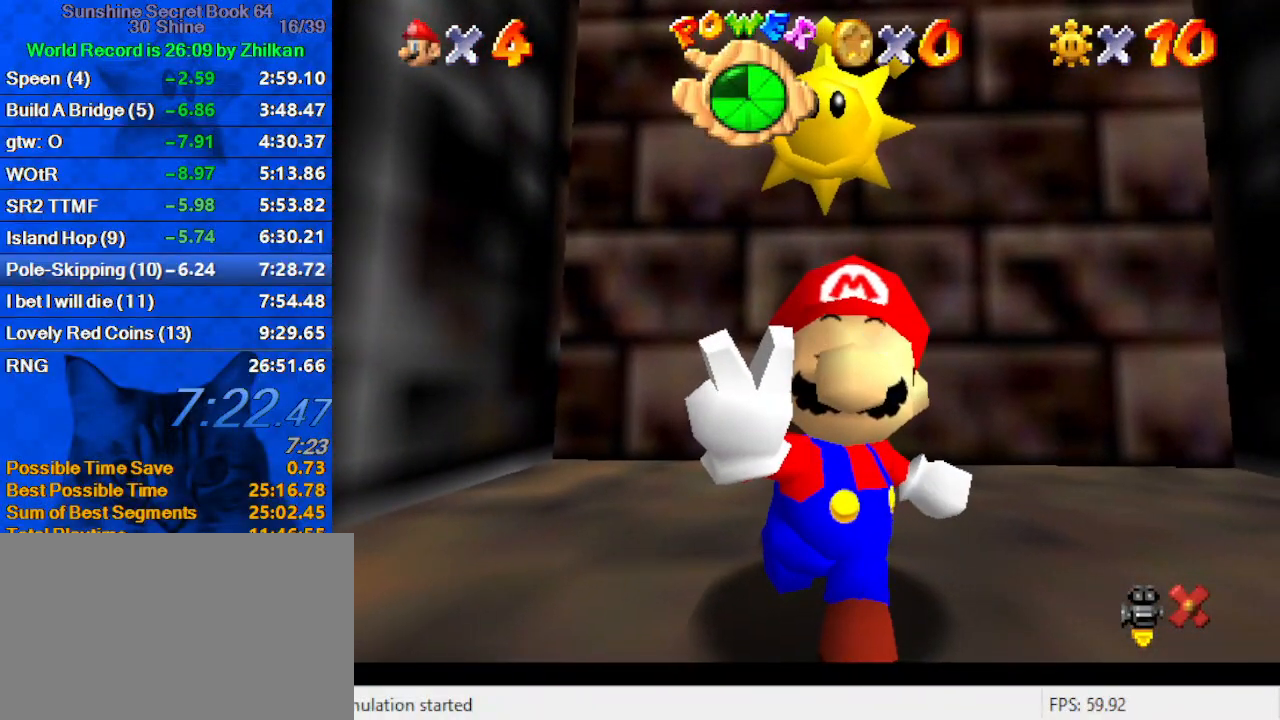
{"keys": [], "events": [[267, "a", "down"], [400, "a", "up"]]}
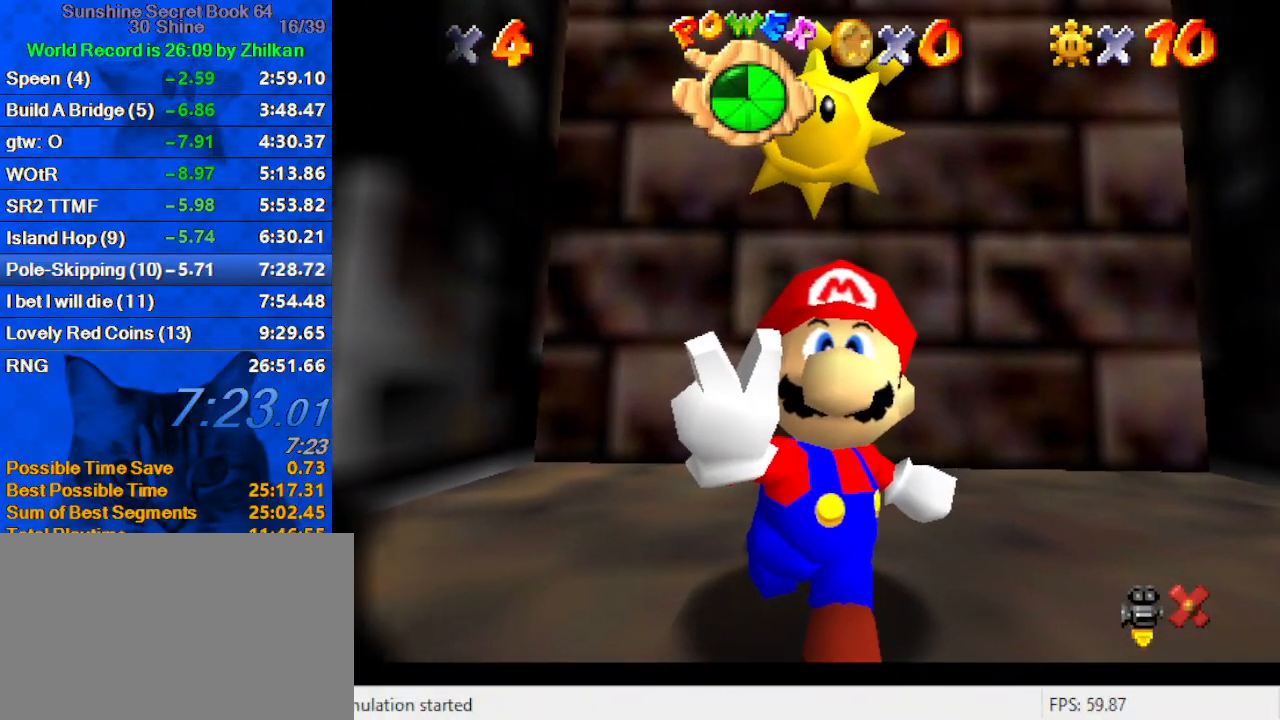
{"keys": [], "events": [[367, "c", "down"], [500, "c", "up"]]}
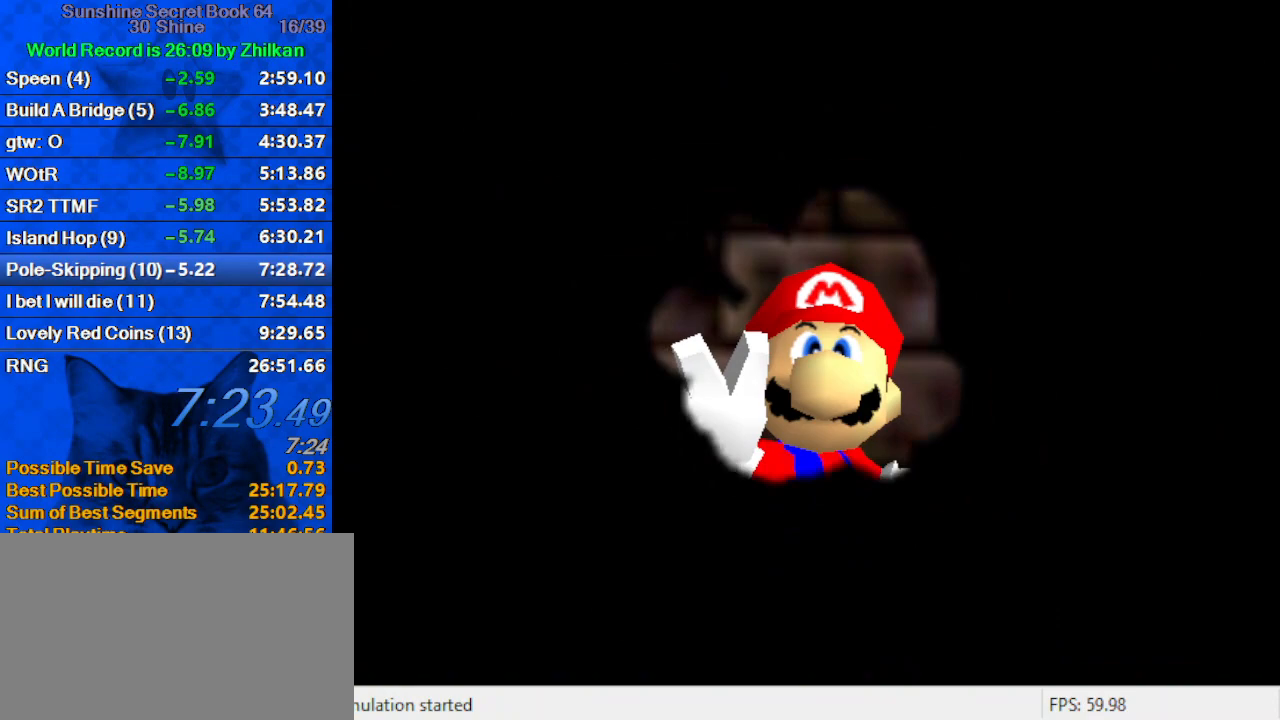
{"keys": ["s"], "events": [[433, "s", "down"]]}
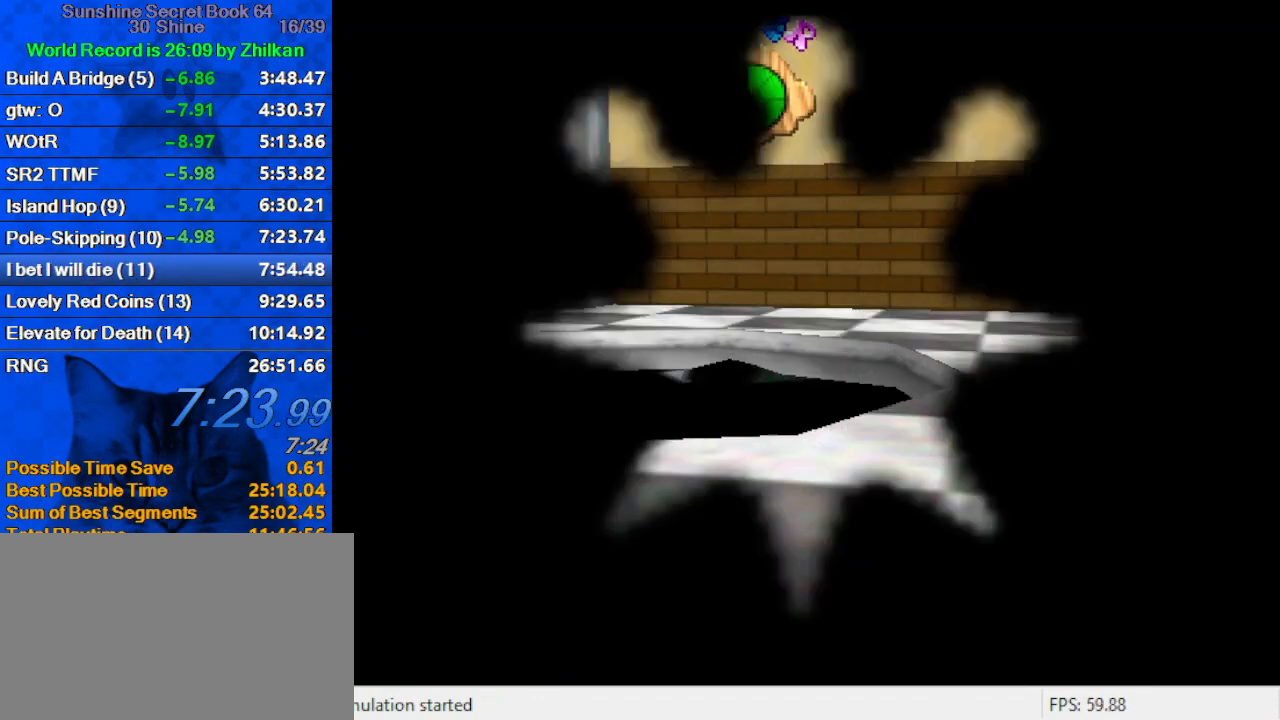
{"keys": [], "events": [[33, "s", "up"], [167, "c", "down"], [300, "a", "down"], [300, "c", "up"], [433, "a", "up"]]}
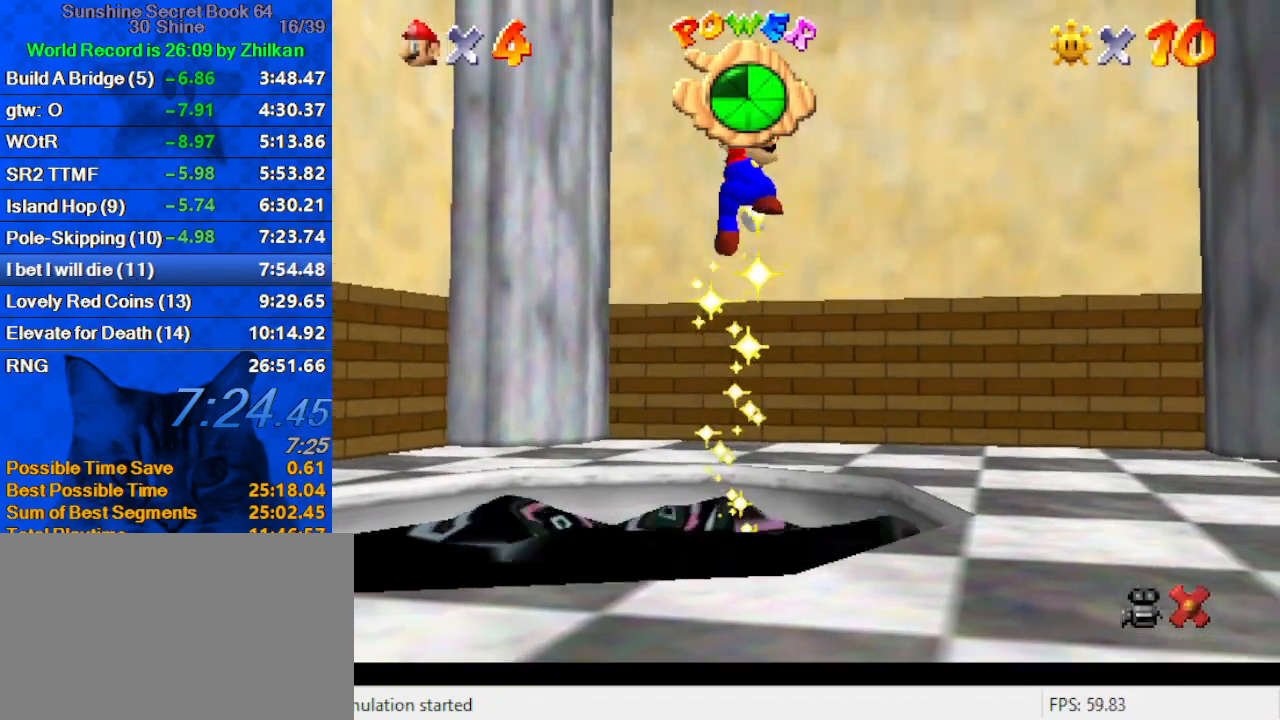
{"keys": [], "events": []}
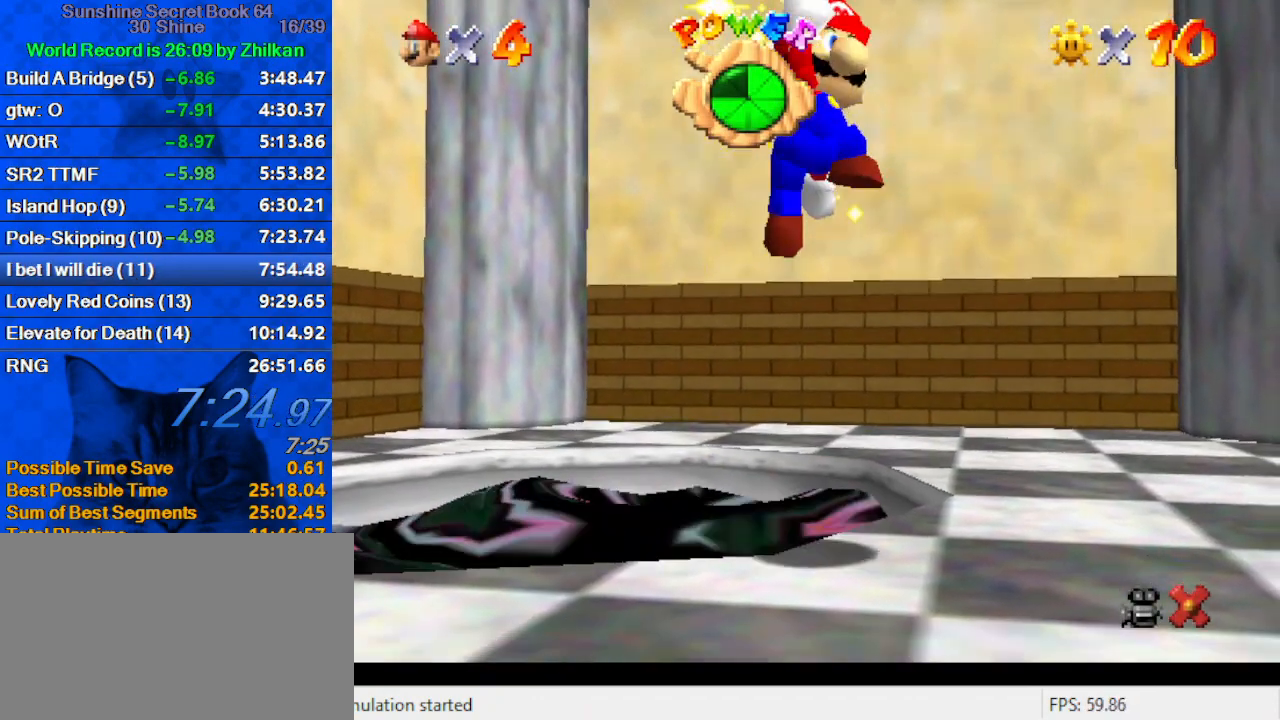
{"keys": [], "events": [[333, "c", "down"], [433, "c", "up"]]}